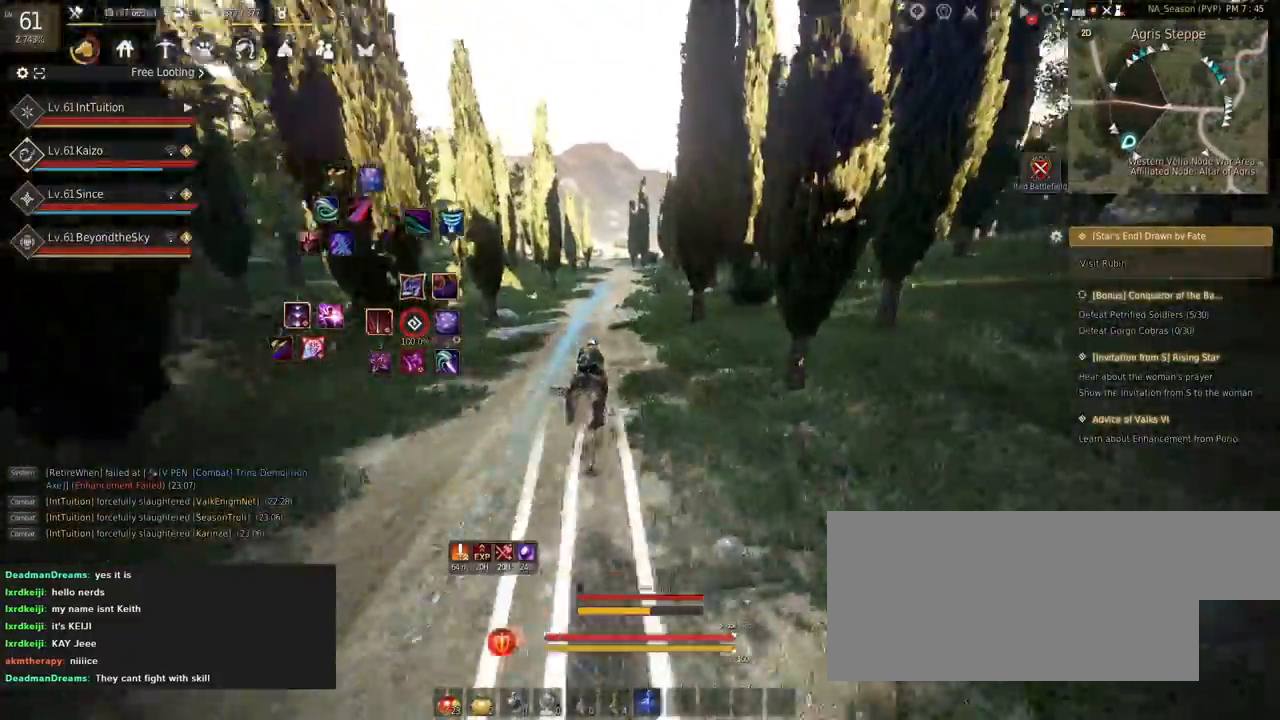
Gameplay with keyboard and mouse; each line is a JSON object with the keys and mouse buttons held at the frame after it. "events" lists presses ("down") and releases ("up") of "a", "d", "e", "f", "q", "r", "s", "shift", "space", "tab", "w" and "mouse_left" between this image and that frame as [ms after this image, input, new state], when the widget could be followed in between. "mouse_left" = the "left" button of the "mouse" list. No other keys are recorded. Mouse movement is not recorded.
{"keys": ["a", "f", "shift"], "mouse": [], "events": [[17, "s", "down"], [50, "s", "up"], [200, "w", "down"], [300, "w", "up"]]}
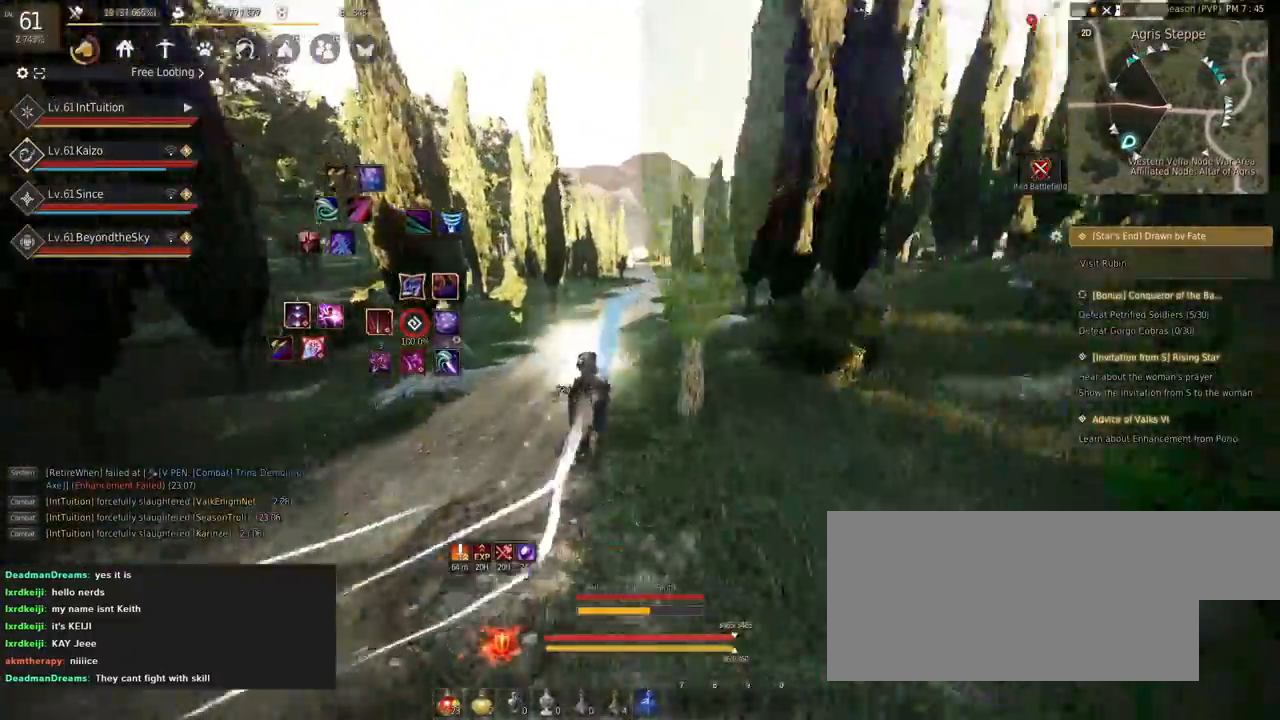
{"keys": ["a", "f", "shift"], "mouse": [], "events": []}
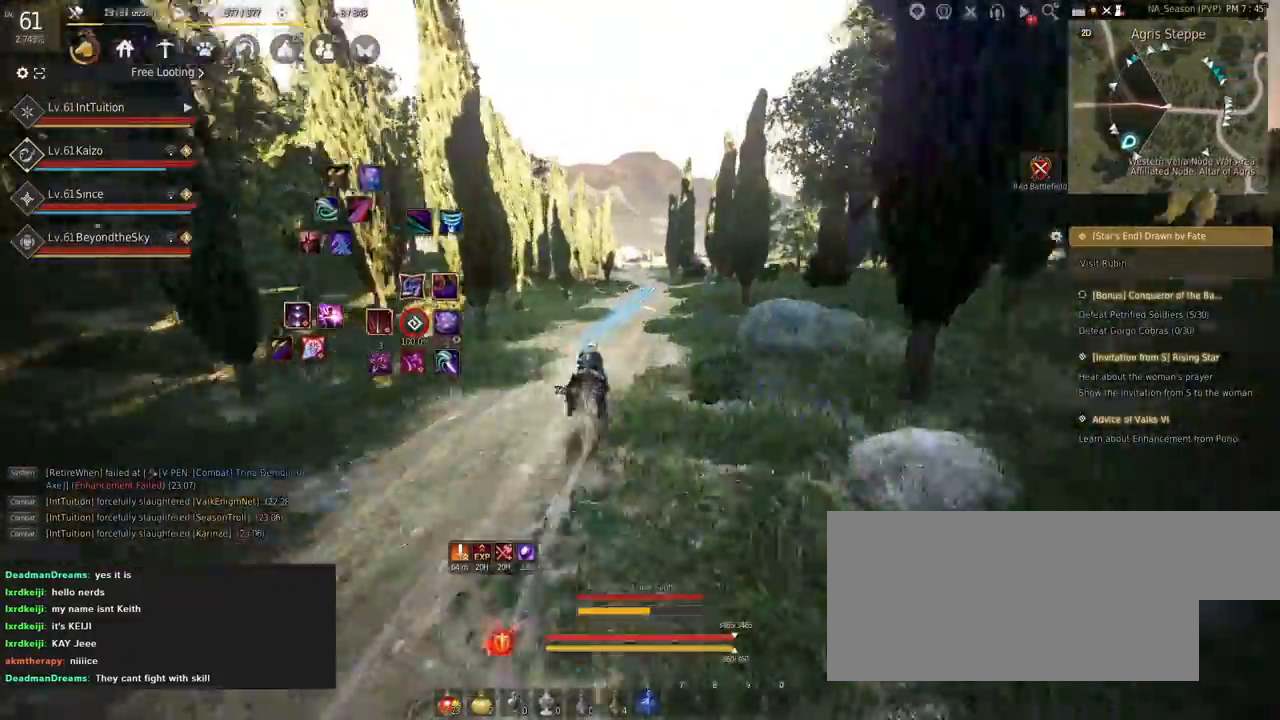
{"keys": ["a", "f", "shift"], "mouse": [], "events": []}
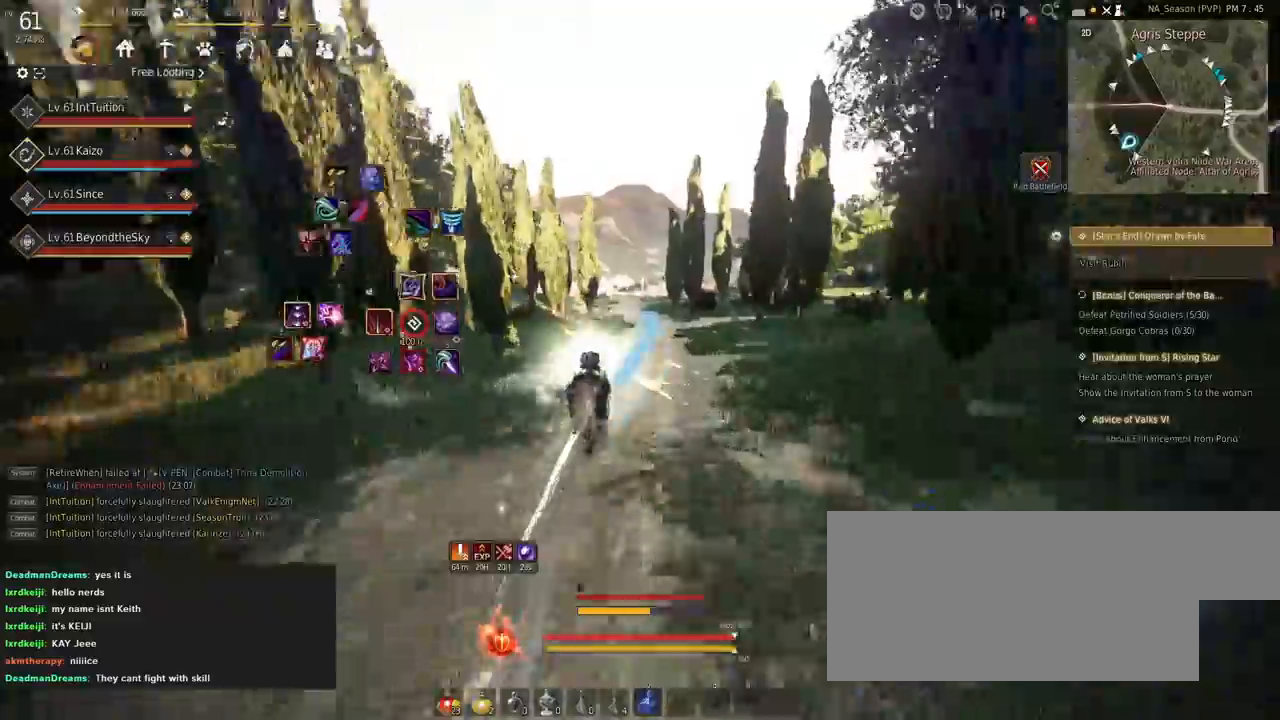
{"keys": ["a", "f", "shift"], "mouse": [], "events": []}
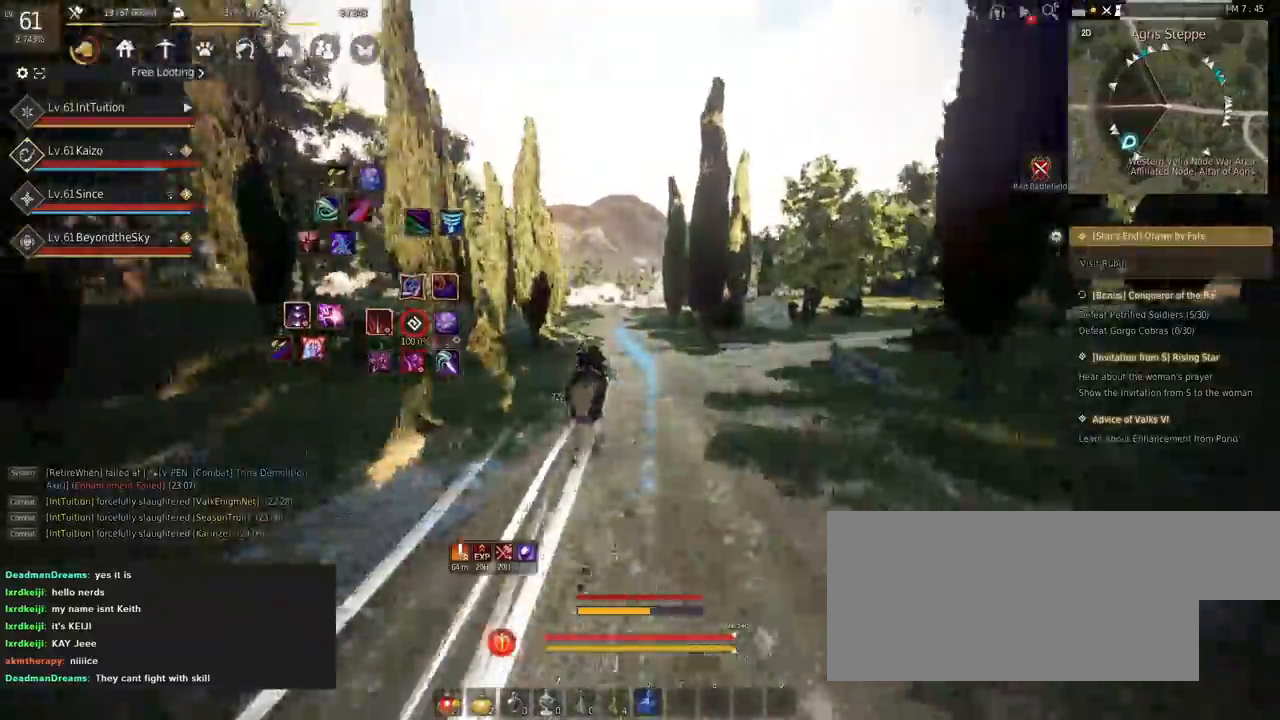
{"keys": ["a", "f", "shift"], "mouse": [], "events": [[50, "s", "down"], [84, "s", "up"], [217, "w", "down"], [284, "w", "up"]]}
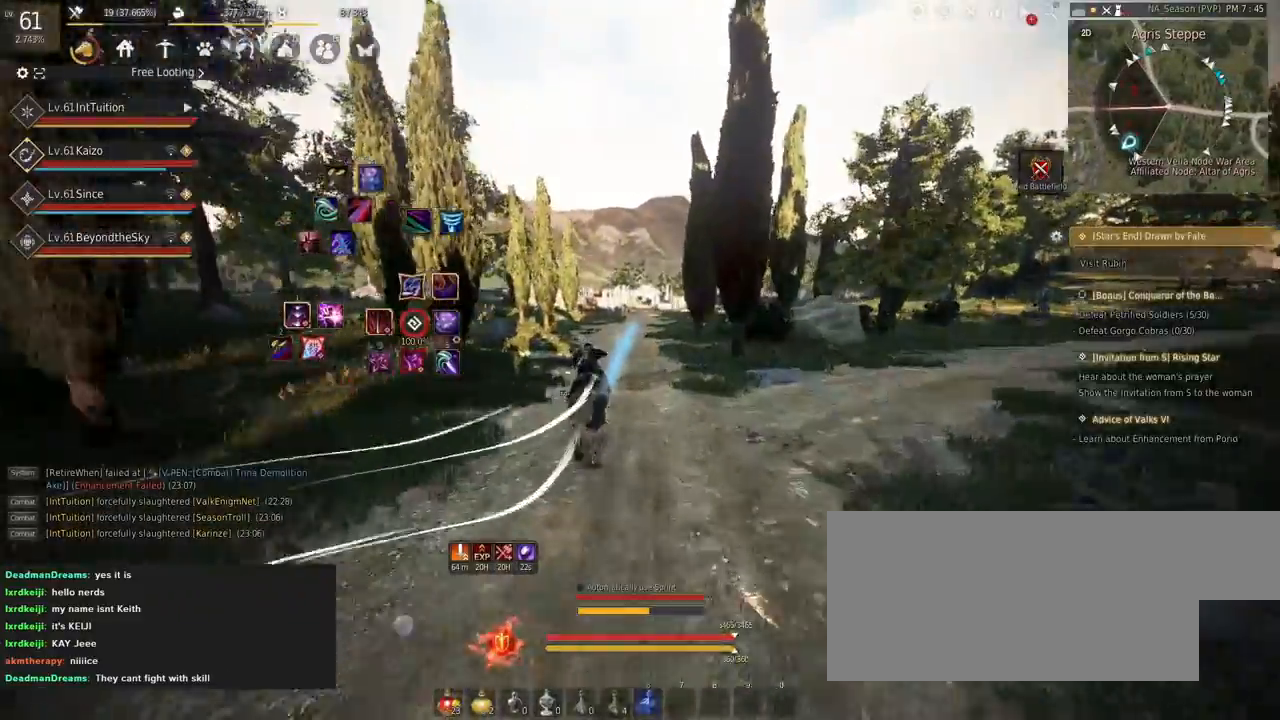
{"keys": ["a", "f", "shift"], "mouse": [], "events": []}
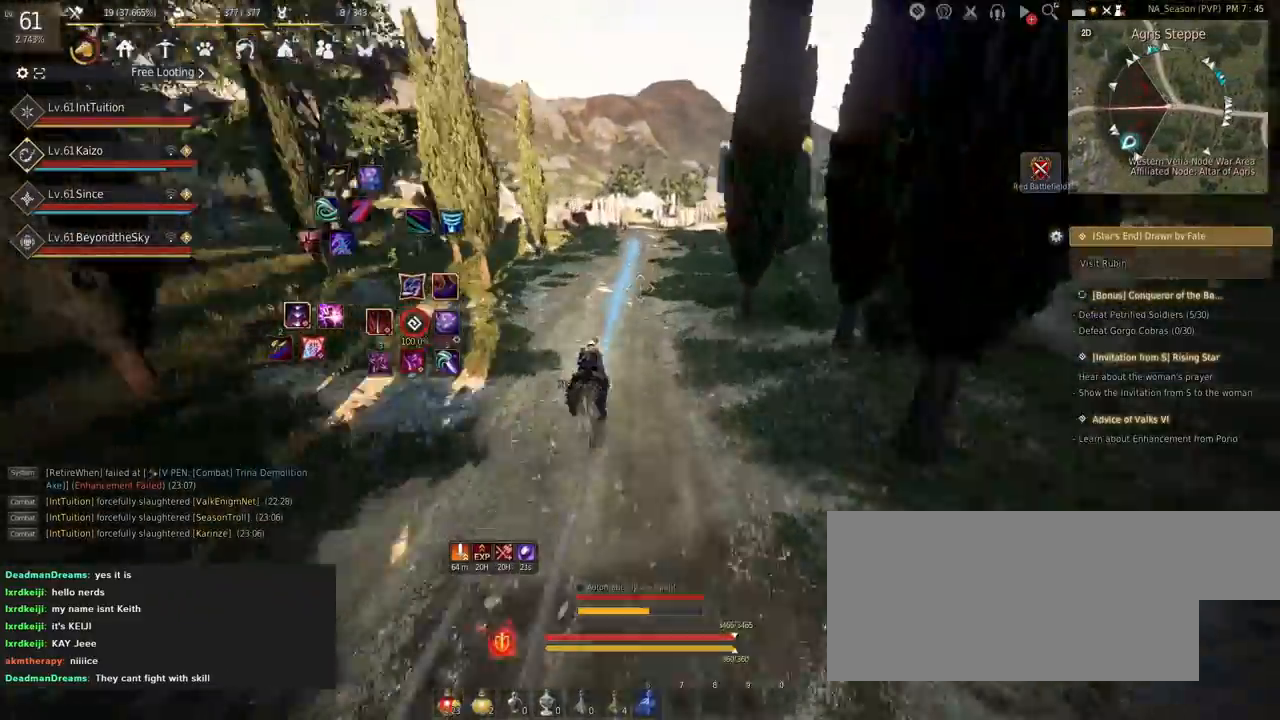
{"keys": ["a", "f", "shift"], "mouse": [], "events": []}
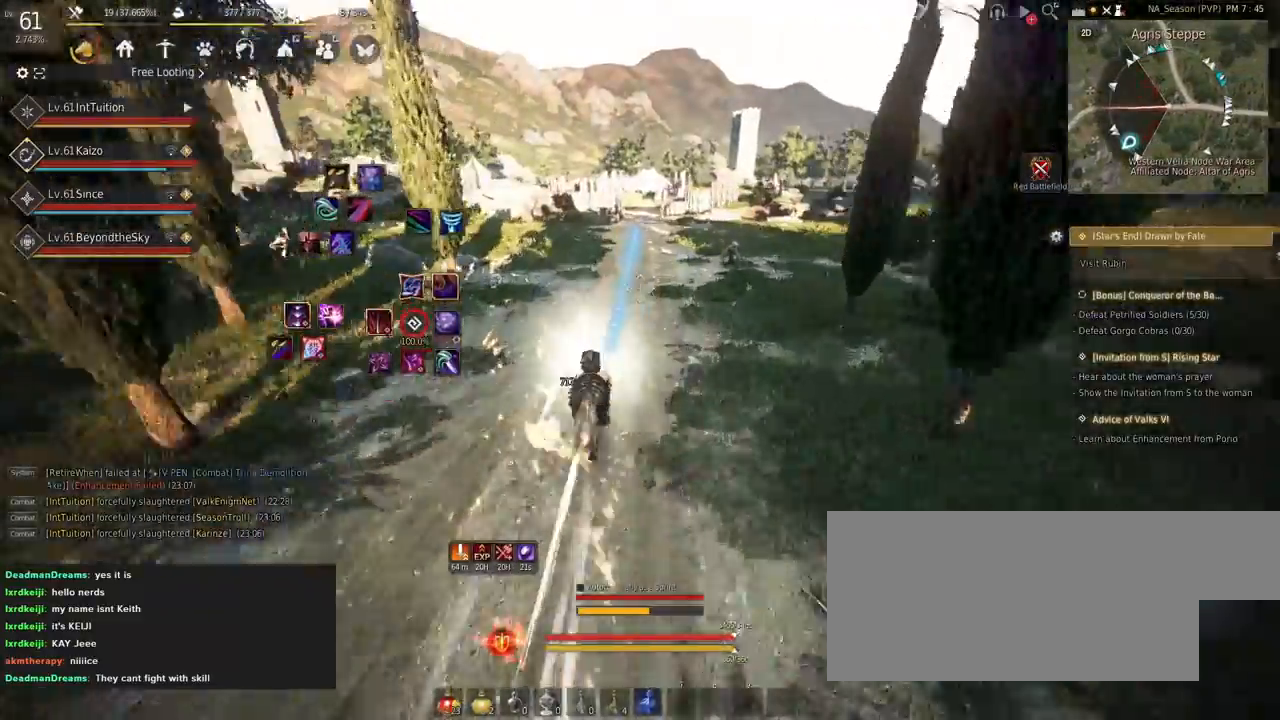
{"keys": ["a", "f", "shift"], "mouse": [], "events": []}
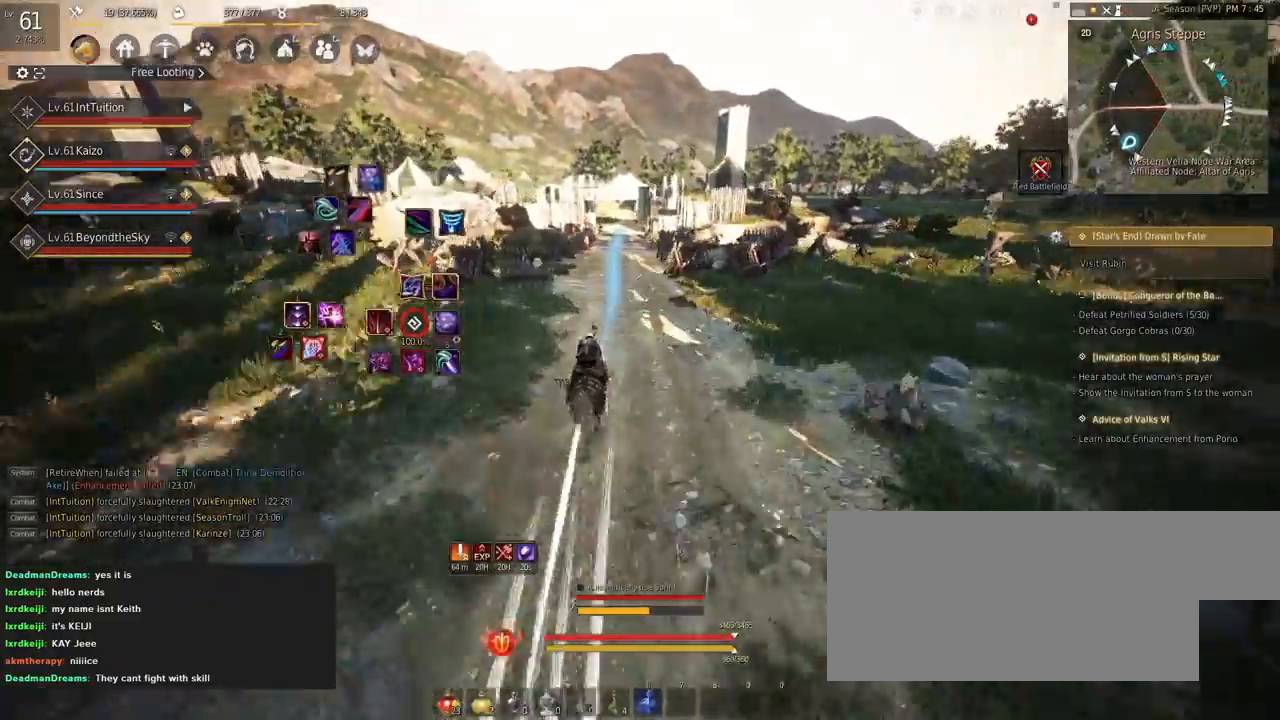
{"keys": ["a", "f", "shift"], "mouse": [], "events": [[17, "s", "down"], [50, "s", "up"], [167, "w", "down"], [284, "w", "up"]]}
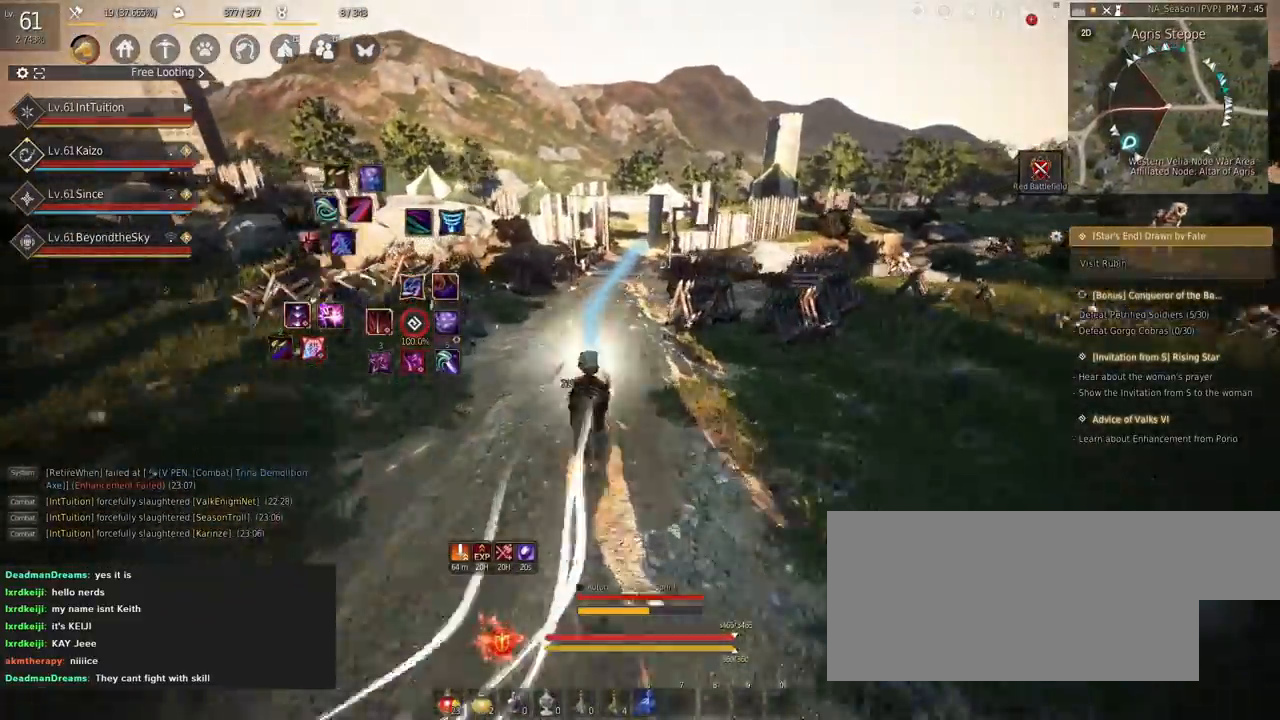
{"keys": ["a", "f", "shift"], "mouse": [], "events": []}
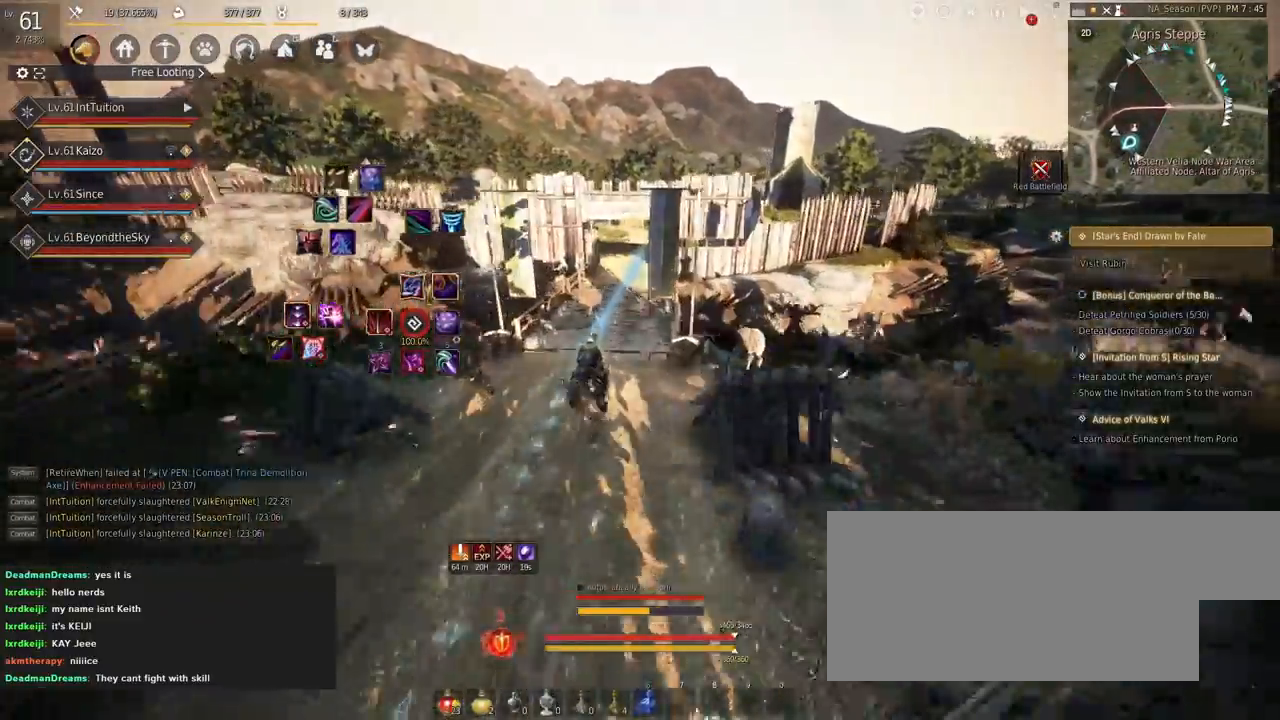
{"keys": ["a", "f", "shift"], "mouse": [], "events": []}
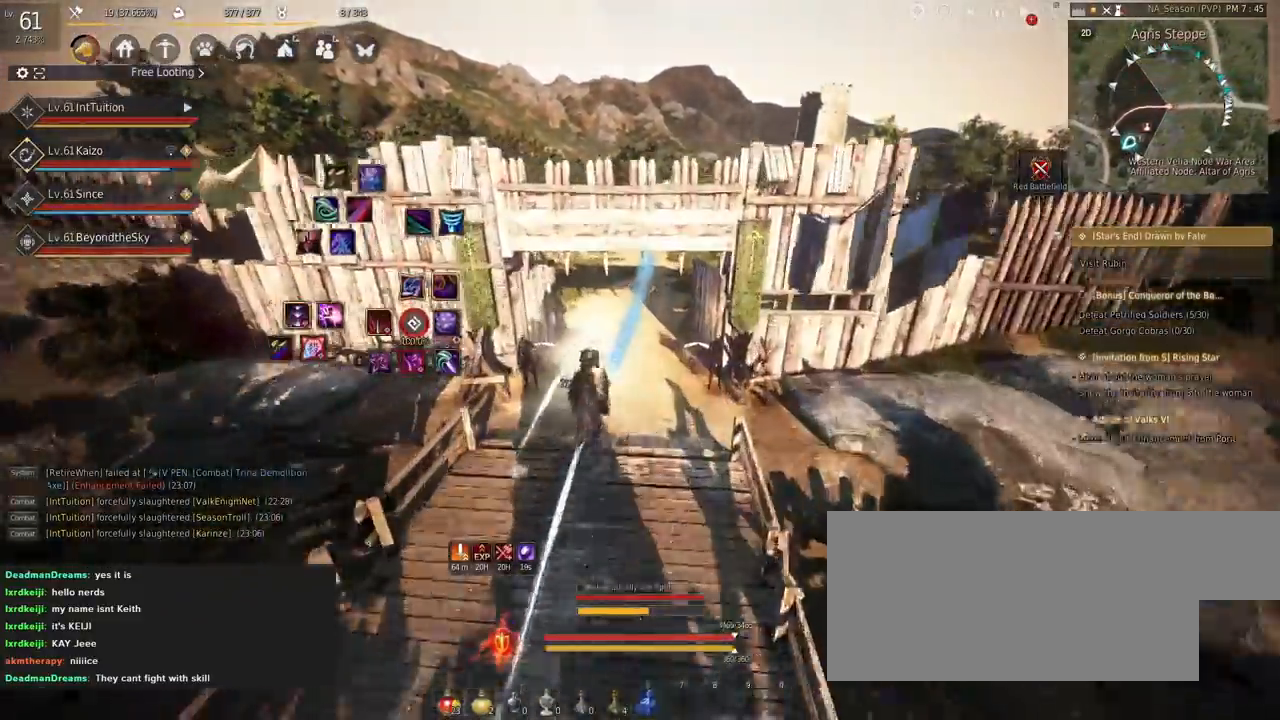
{"keys": ["a", "f", "shift"], "mouse": [], "events": []}
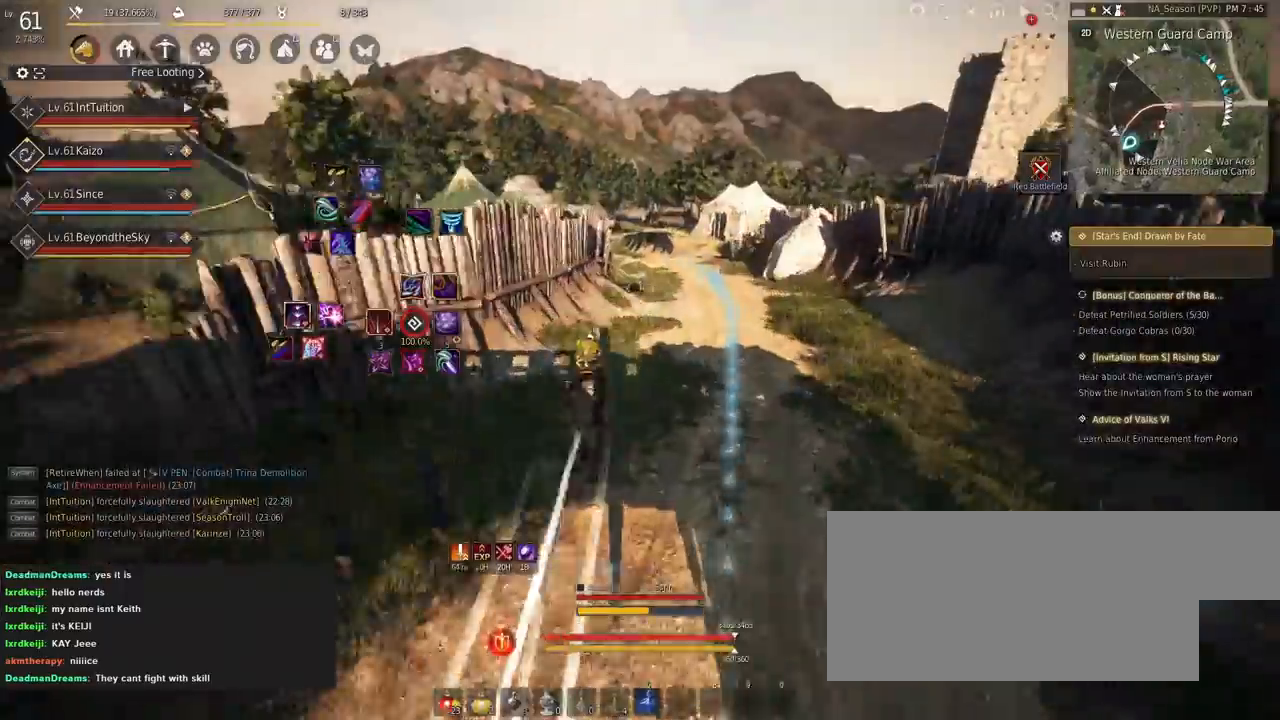
{"keys": ["a", "f", "shift"], "mouse": [], "events": [[17, "s", "down"], [84, "s", "up"], [200, "w", "down"], [300, "w", "up"]]}
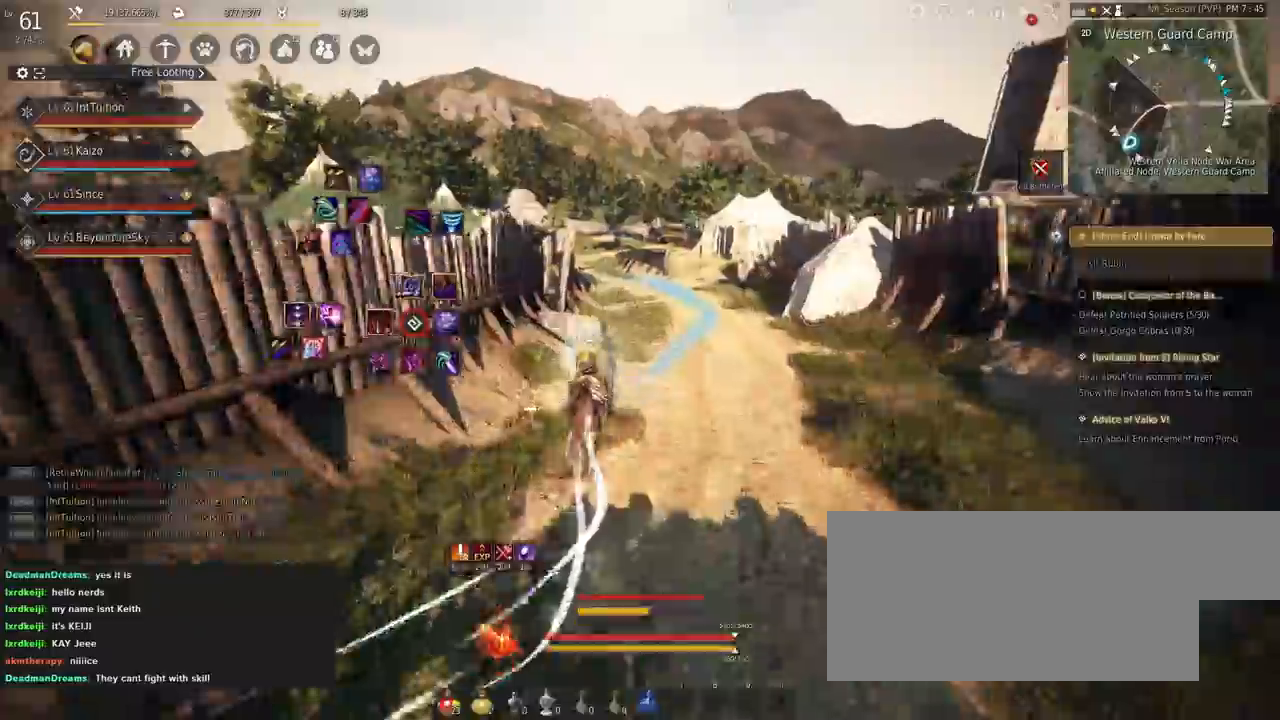
{"keys": ["a", "f", "shift"], "mouse": [], "events": []}
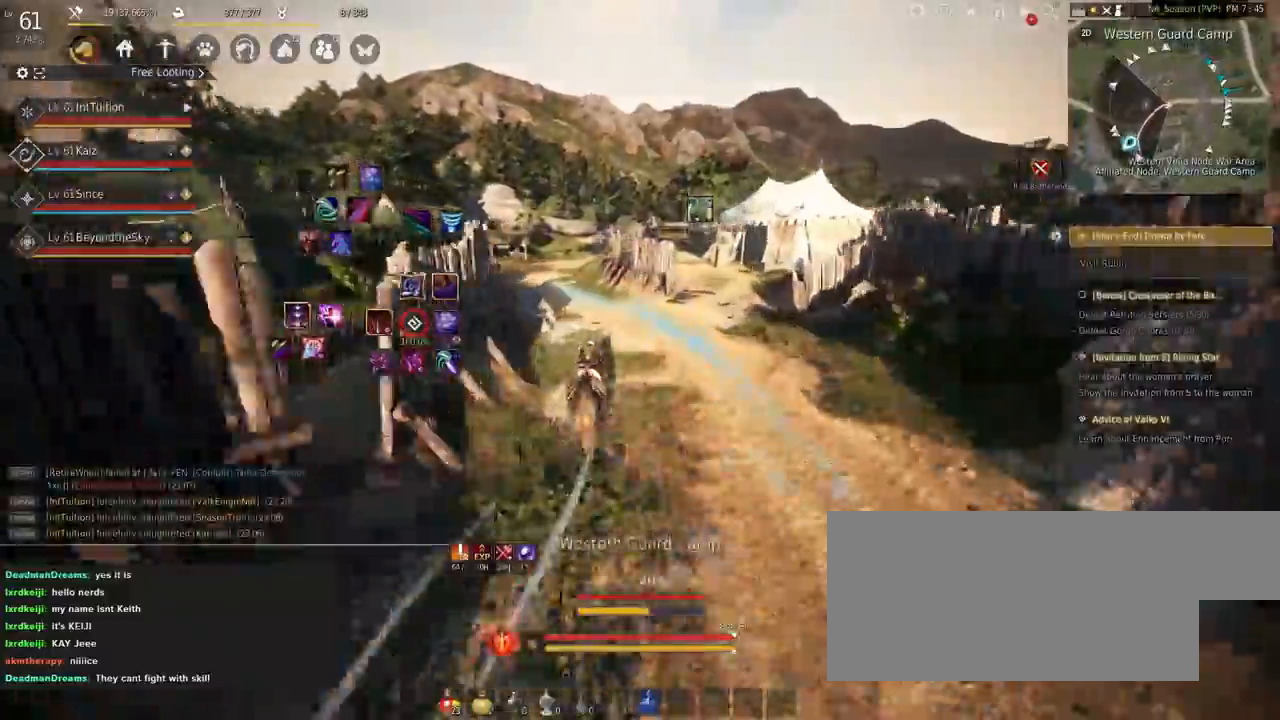
{"keys": ["a", "f", "shift"], "mouse": [], "events": []}
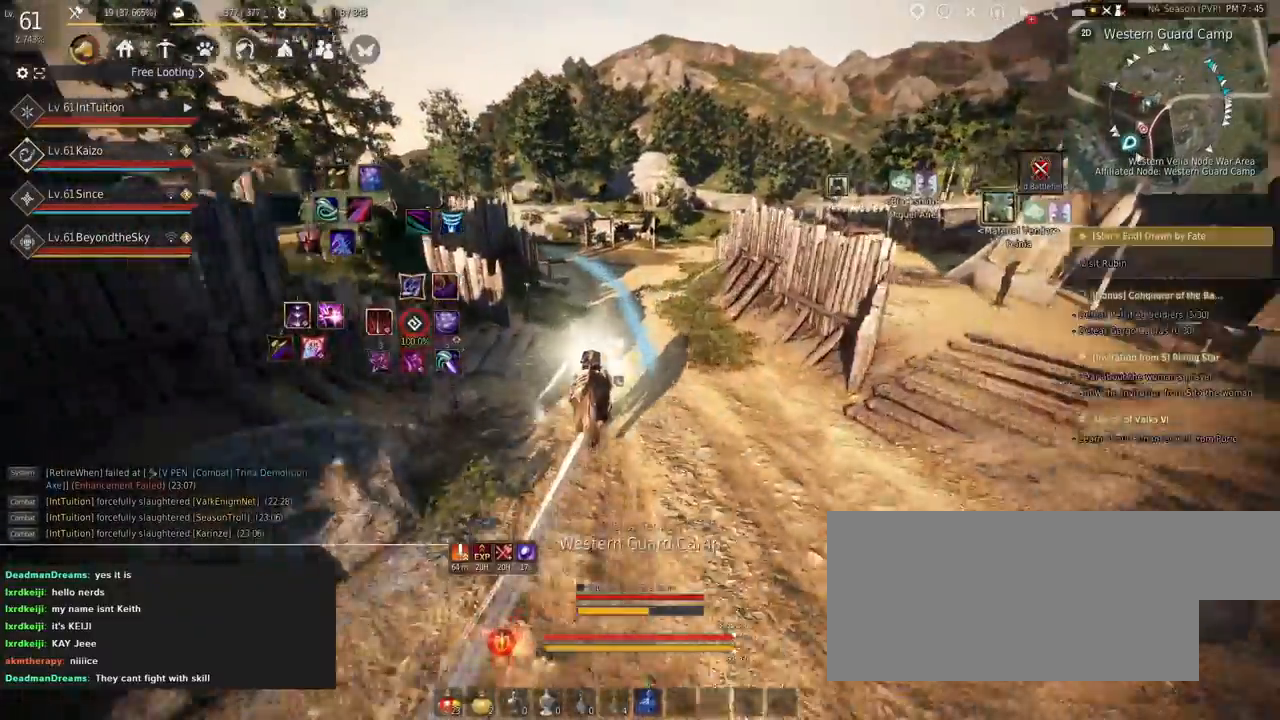
{"keys": ["a", "f", "shift"], "mouse": [], "events": []}
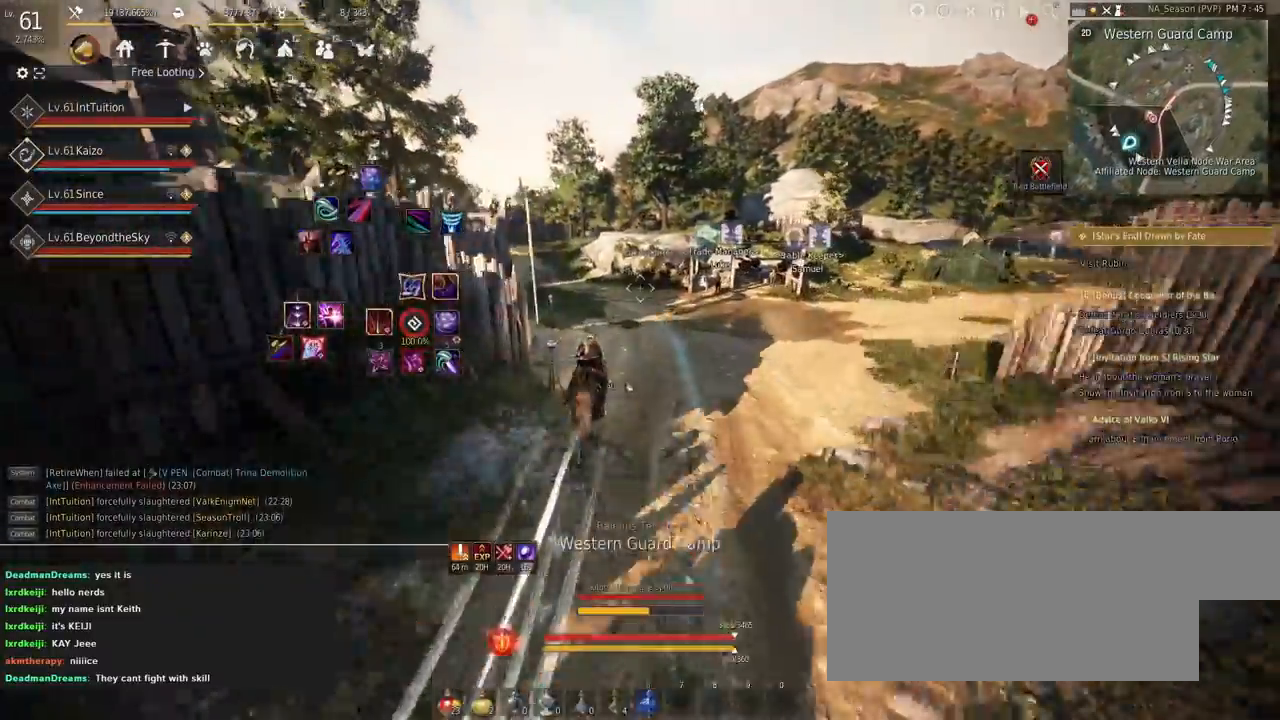
{"keys": ["a", "f", "shift"], "mouse": [], "events": [[67, "s", "down"], [100, "s", "up"], [217, "w", "down"], [300, "w", "up"]]}
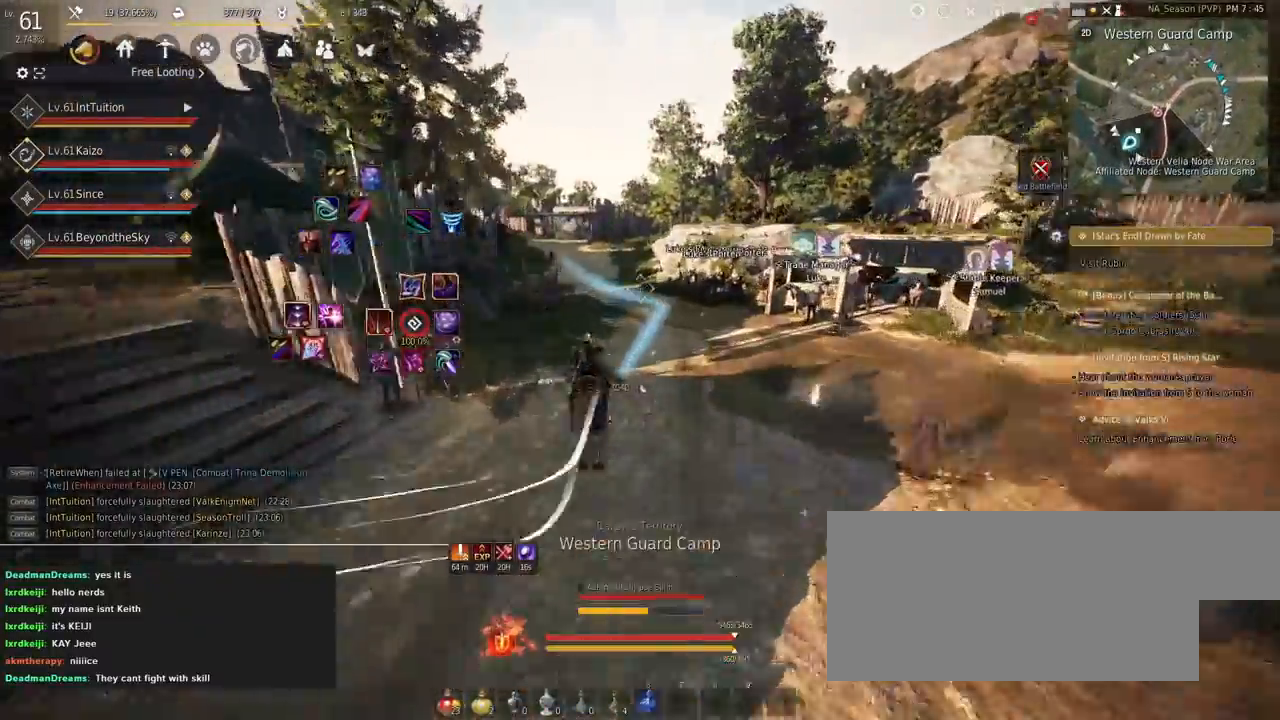
{"keys": ["a", "f", "shift"], "mouse": [], "events": []}
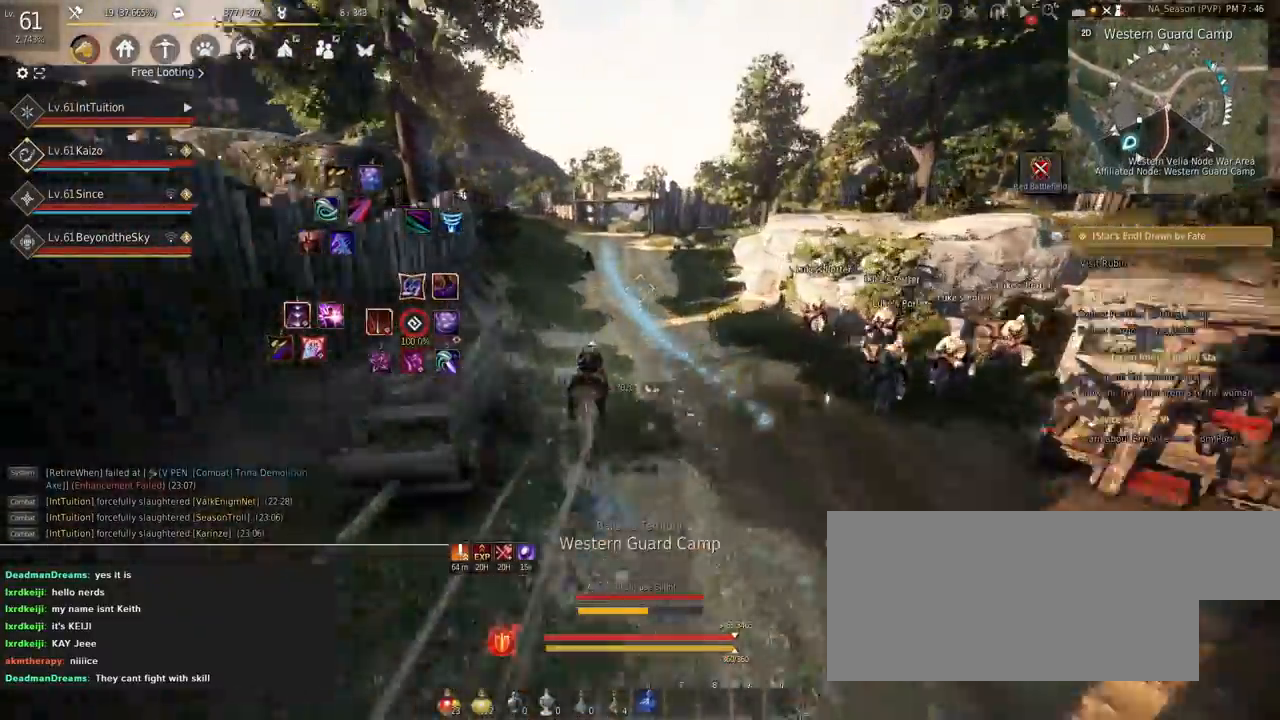
{"keys": ["a", "f", "shift"], "mouse": [], "events": []}
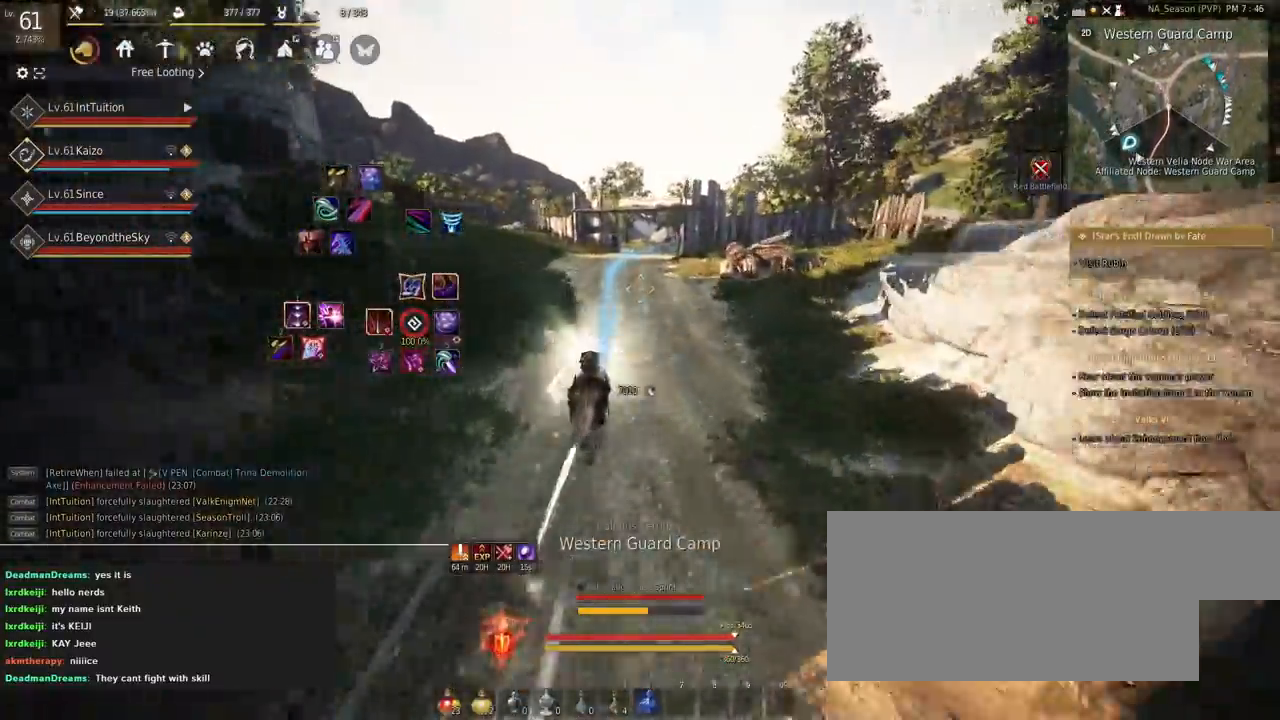
{"keys": ["shift"], "mouse": [], "events": [[117, "f", "up"], [300, "a", "up"]]}
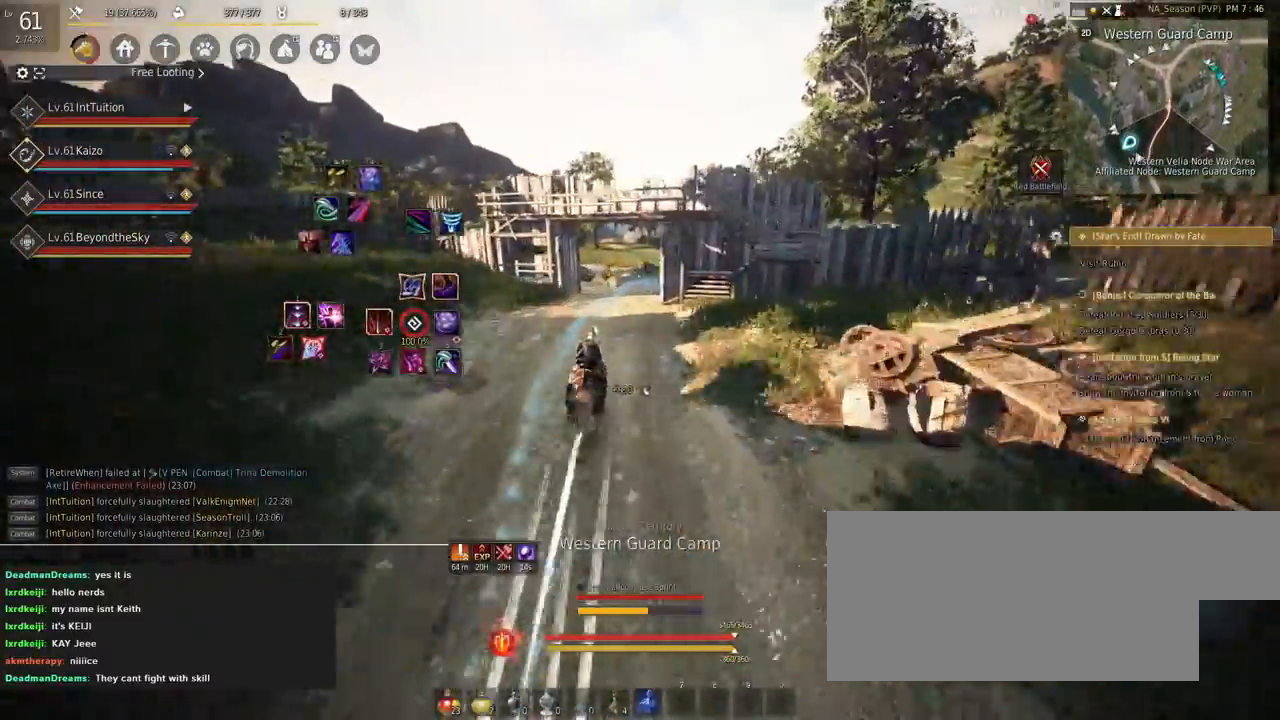
{"keys": ["f", "shift", "w"], "mouse": [], "events": [[67, "d", "down"], [67, "s", "down"], [150, "s", "up"], [167, "d", "up"], [300, "f", "down"], [350, "w", "down"]]}
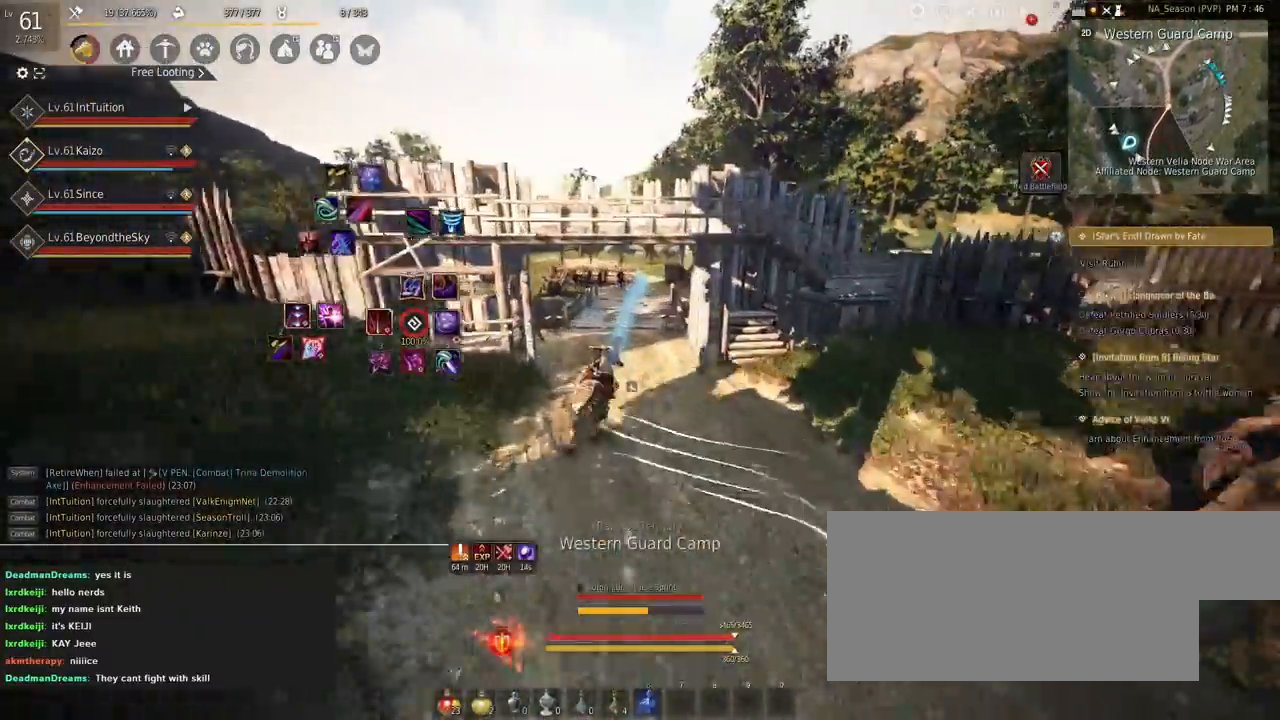
{"keys": ["f", "shift", "w"], "mouse": [], "events": []}
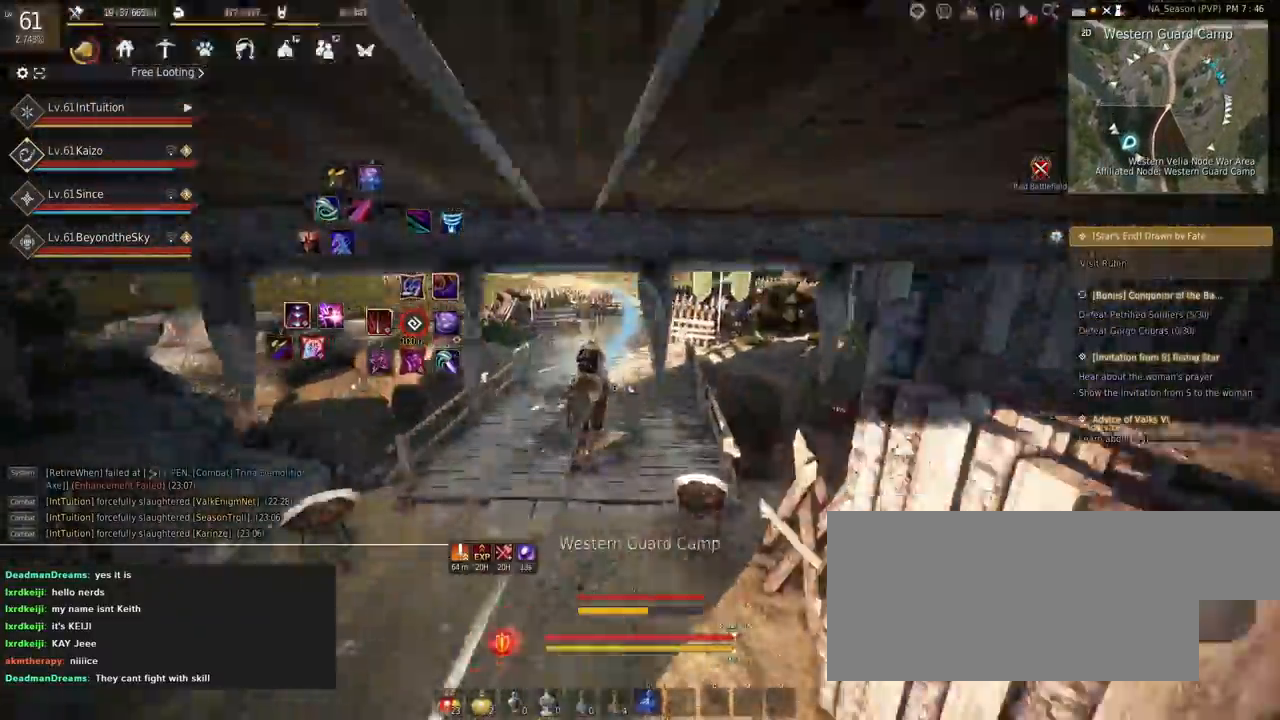
{"keys": ["f", "shift", "w"], "mouse": [], "events": []}
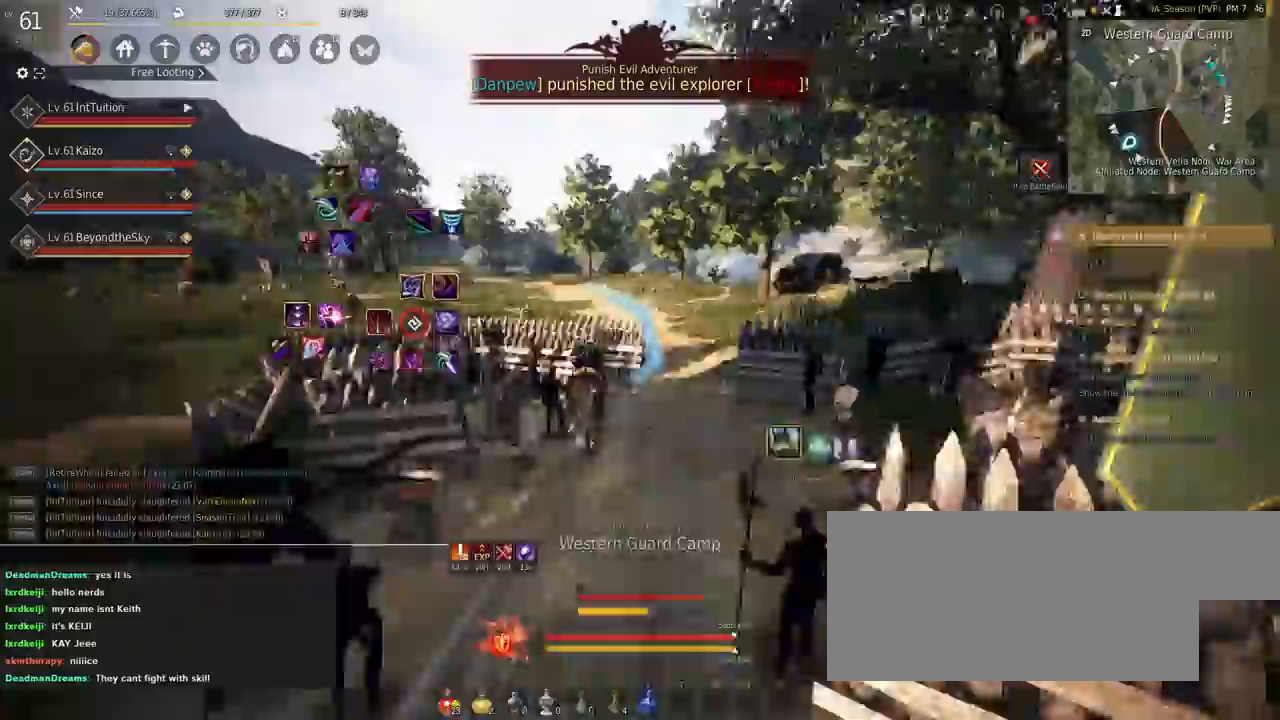
{"keys": ["f", "shift"], "mouse": [], "events": [[434, "w", "up"]]}
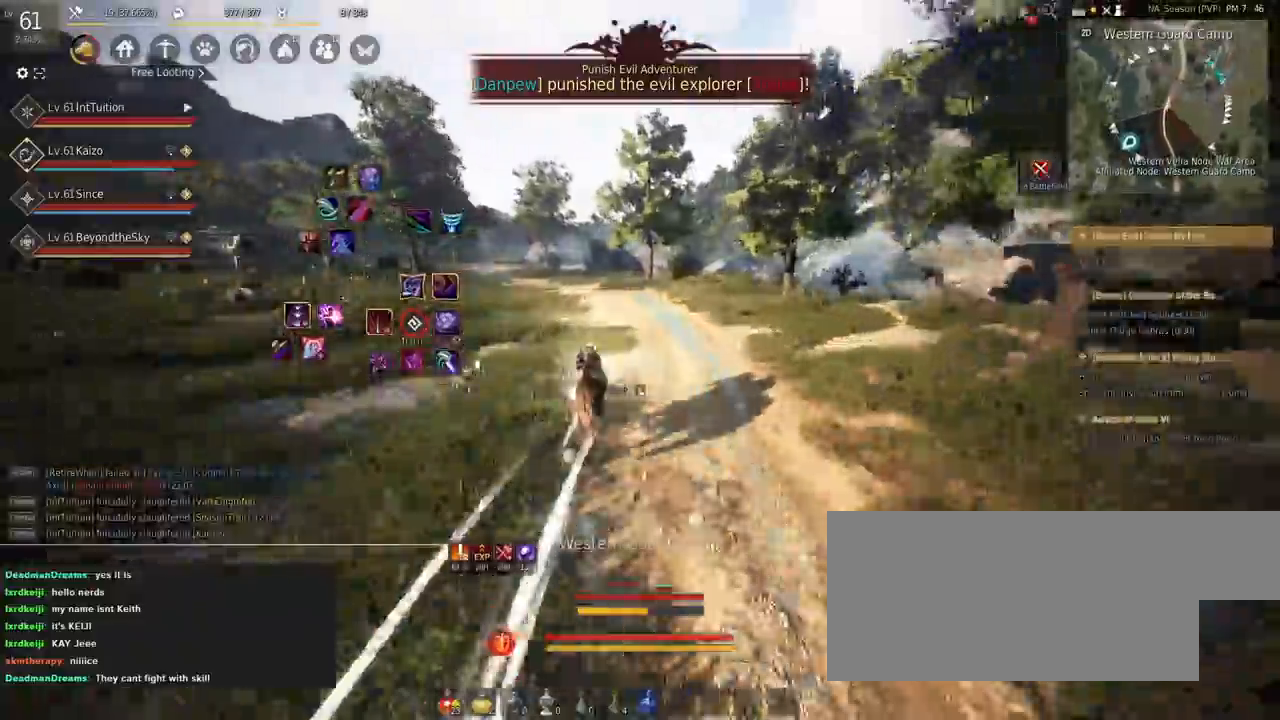
{"keys": ["a", "f", "shift", "w"], "mouse": [], "events": [[100, "a", "down"], [317, "s", "down"], [367, "s", "up"], [467, "w", "down"]]}
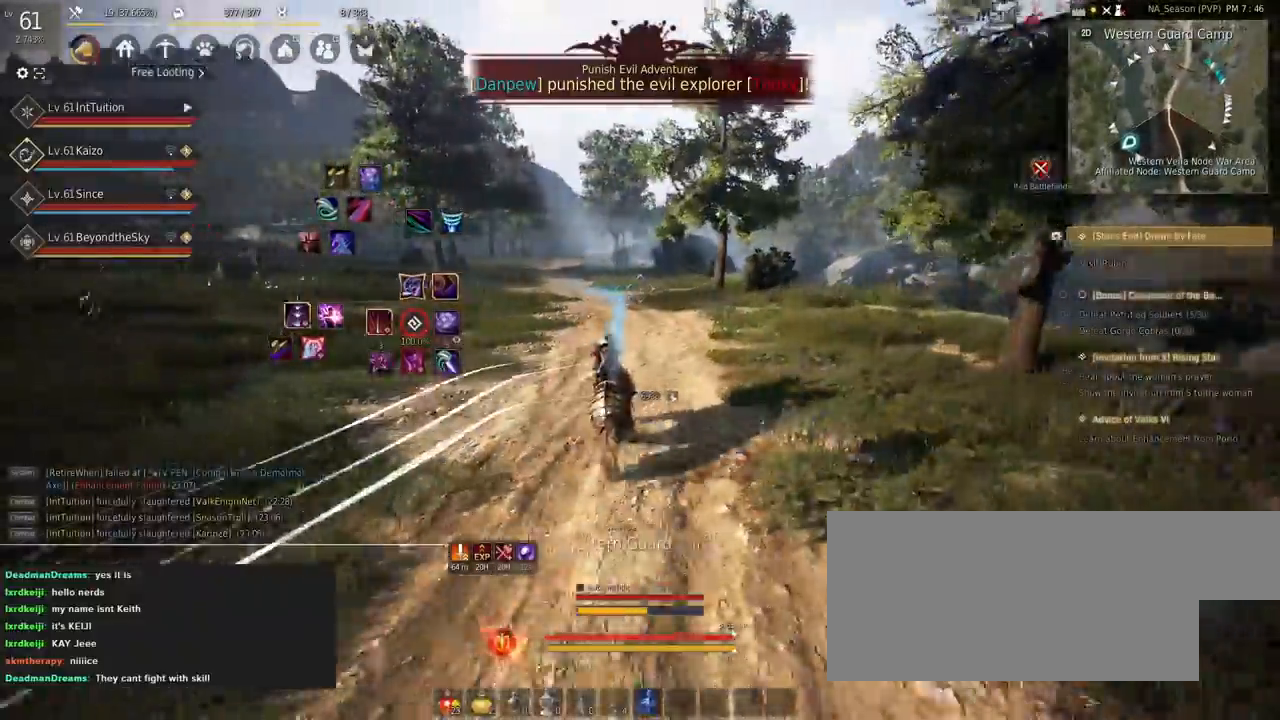
{"keys": ["a", "f", "shift"], "mouse": [], "events": [[50, "w", "up"]]}
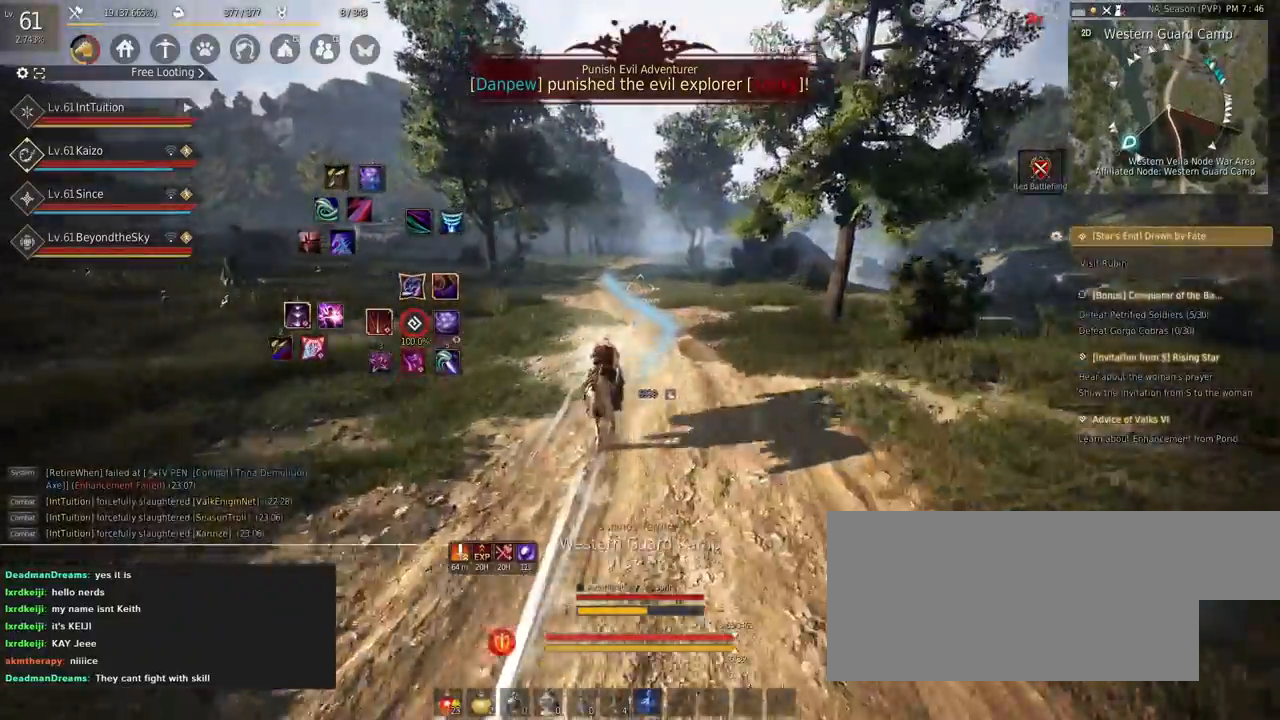
{"keys": ["a", "f", "shift"], "mouse": [], "events": []}
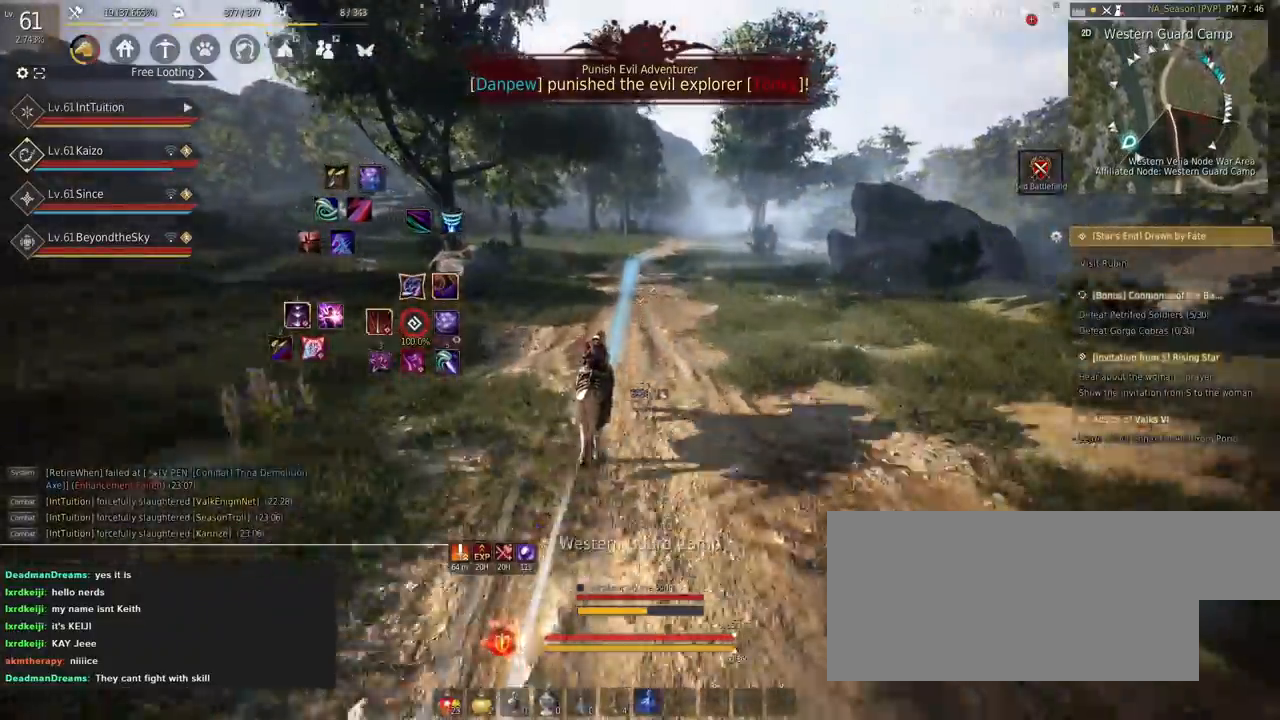
{"keys": ["a", "f", "shift"], "mouse": [], "events": []}
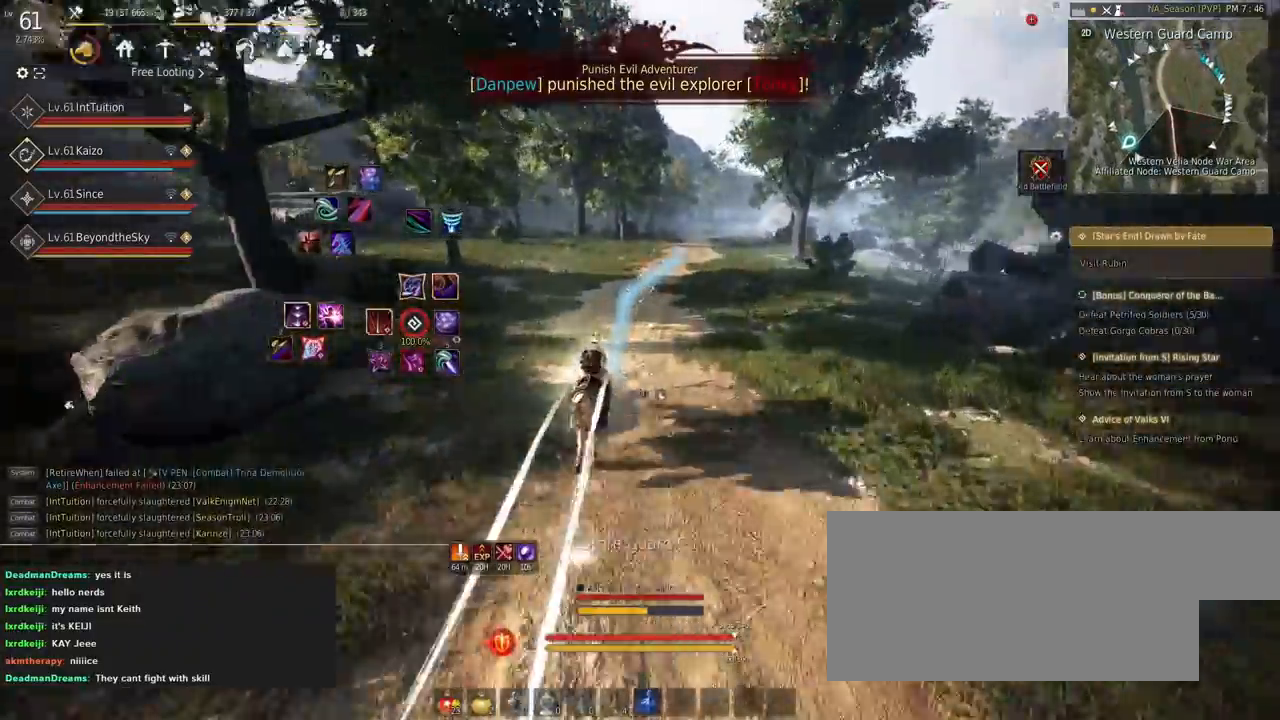
{"keys": ["a", "f", "shift"], "mouse": [], "events": [[367, "s", "down"], [417, "s", "up"]]}
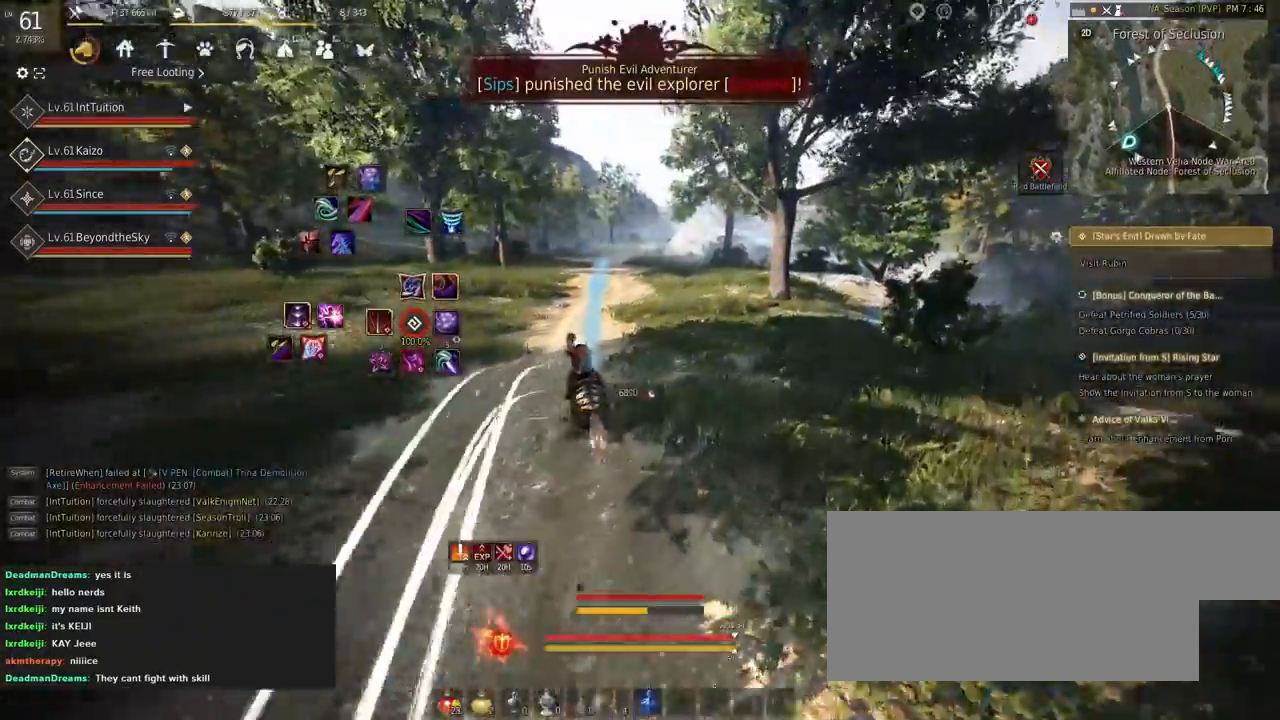
{"keys": ["a", "f", "shift"], "mouse": [], "events": [[34, "w", "down"], [117, "w", "up"]]}
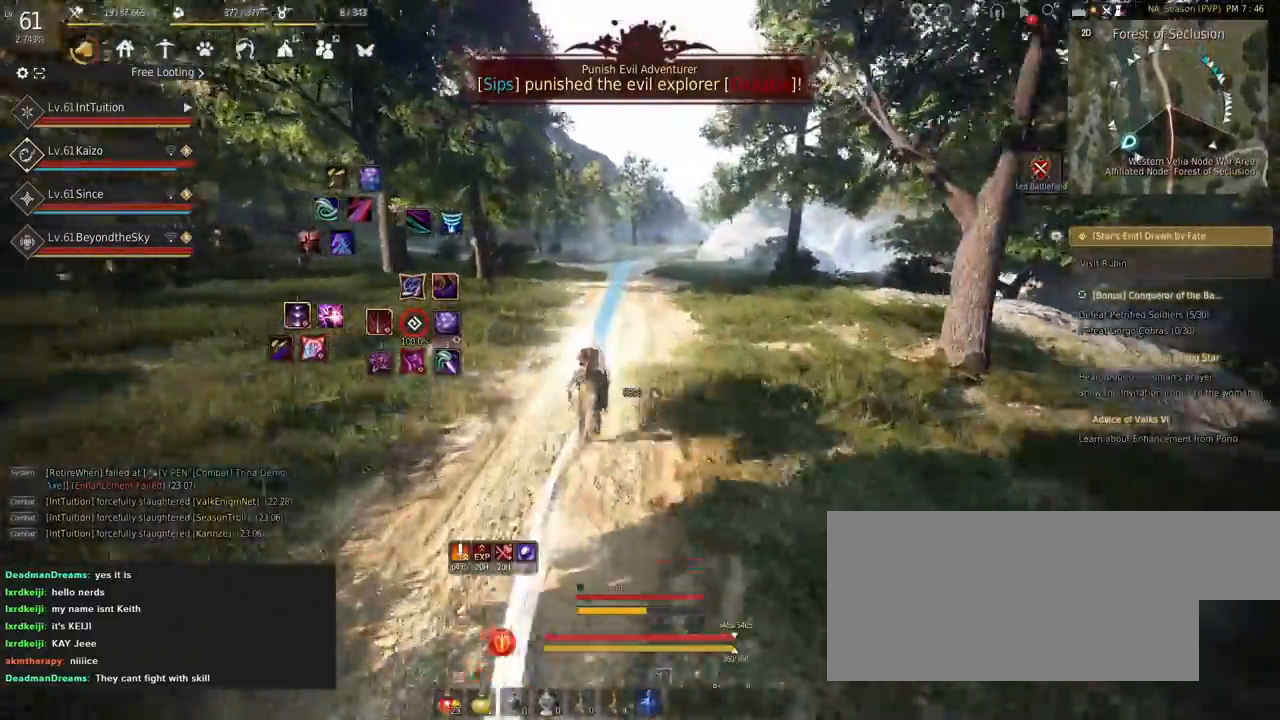
{"keys": ["a", "f", "shift"], "mouse": [], "events": []}